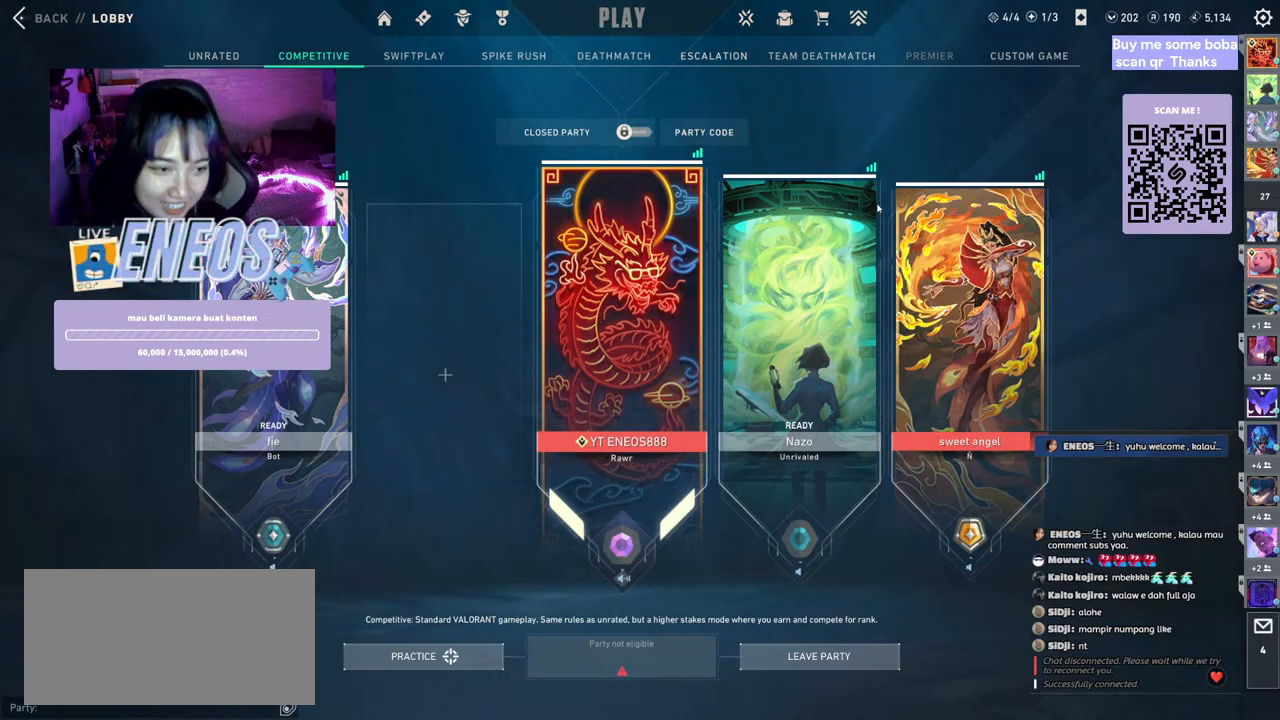
Gameplay with keyboard and mouse; each line is a JSON object with the keys and mouse buttons held at the frame after it. "events" lists presses ("down") and releases ("up") of "a", "ctrl", "d", "e", "q", "s", "shift", "space", "w", "mouse_left", "mouse_wheel", "mouse_right", "mouse_mb4" and "mouse_mb5" between this image and that frame as [ms after this image, input, new state], when the widget could be followed in between. "mouse_left", "mouse_wheel", "mouse_right", "mouse_mb4", "mouse_mb5" = the "left", "wheel", "right", "mb4", "mb5" buttons of the "mouse" list. No other keys are recorded. "wheel" means that the mouse wheel is clicked or scrolled. Mouse movement is not recorded.
{"keys": [], "mouse": ["left"], "events": [[500, "mouse_left", "down"]]}
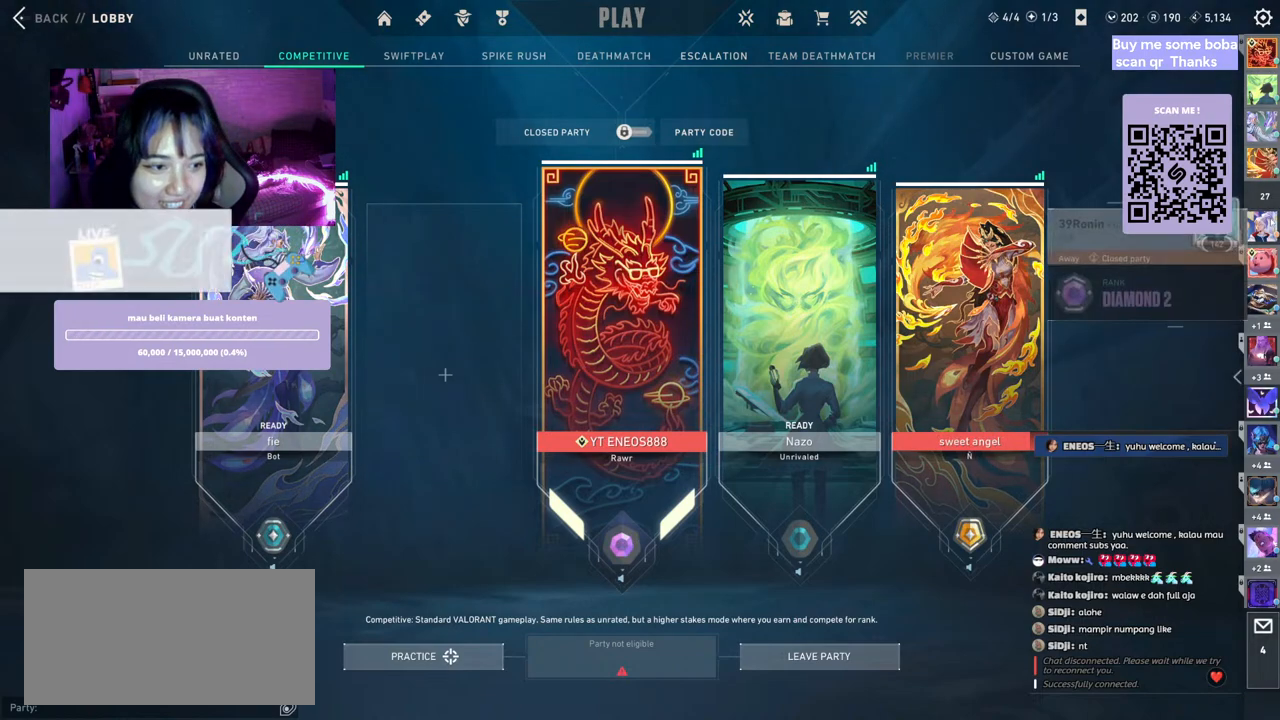
{"keys": [], "mouse": [], "events": [[150, "mouse_left", "up"]]}
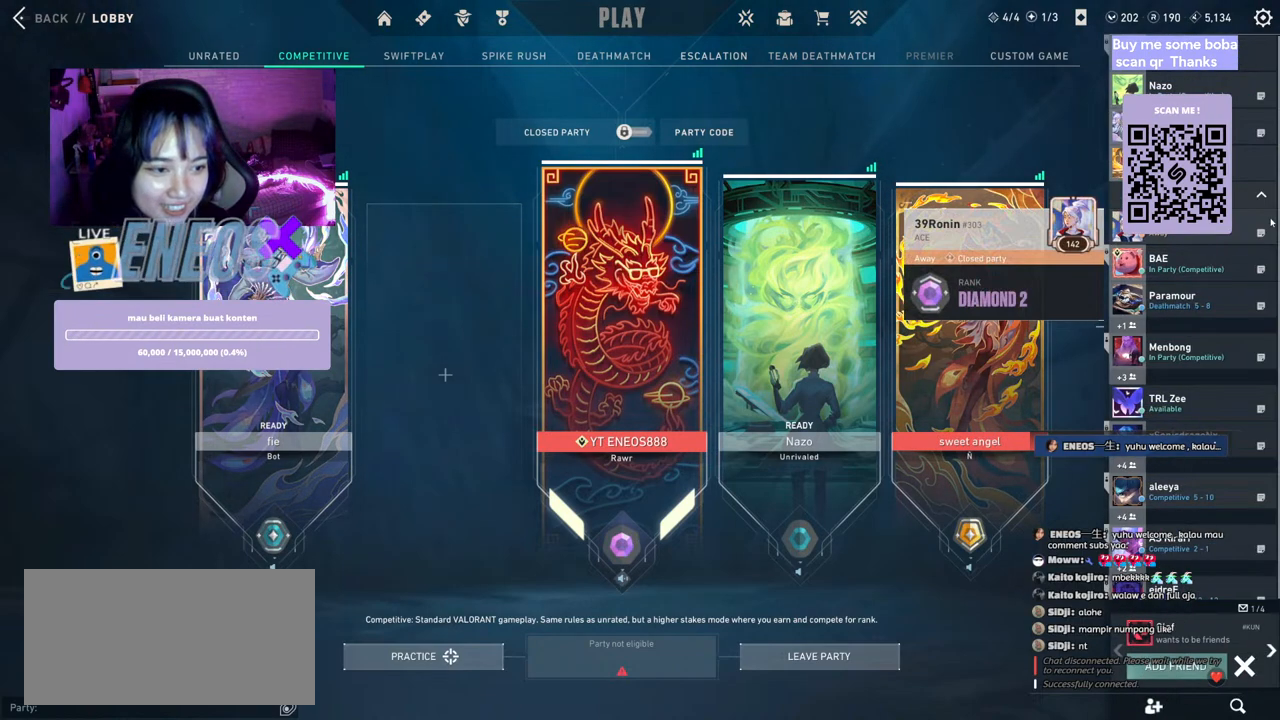
{"keys": [], "mouse": [], "events": []}
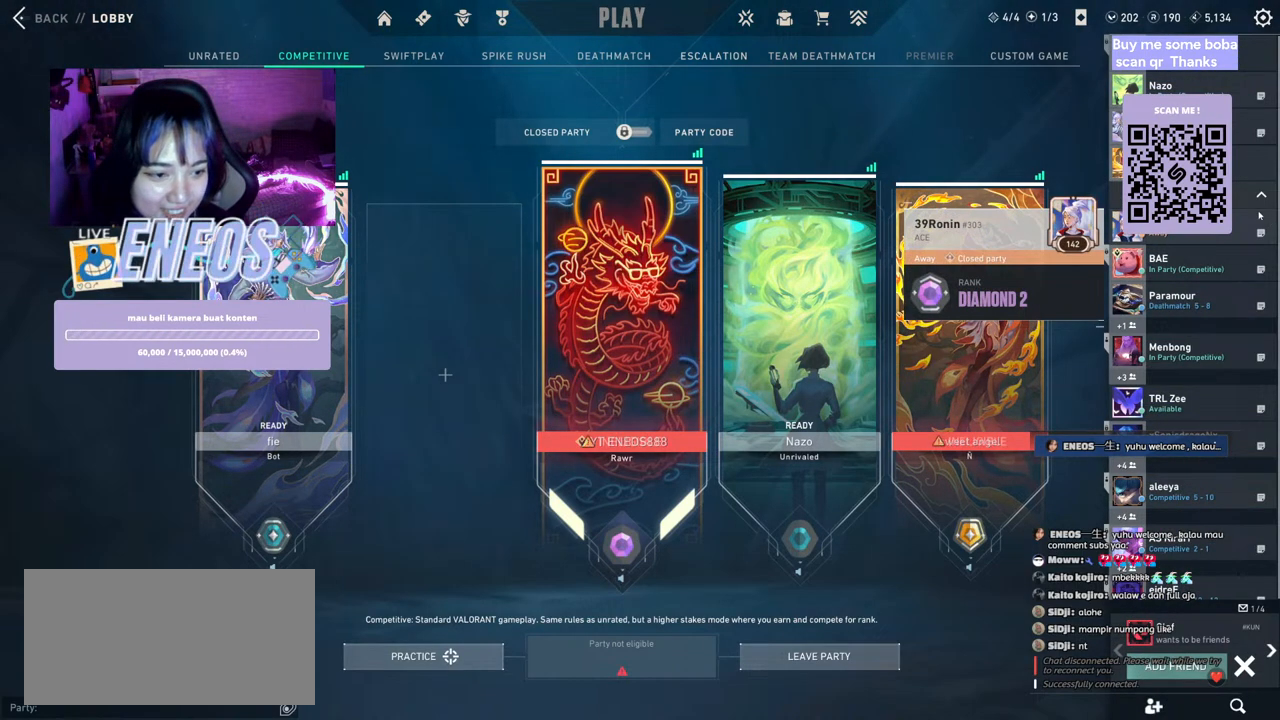
{"keys": [], "mouse": [], "events": []}
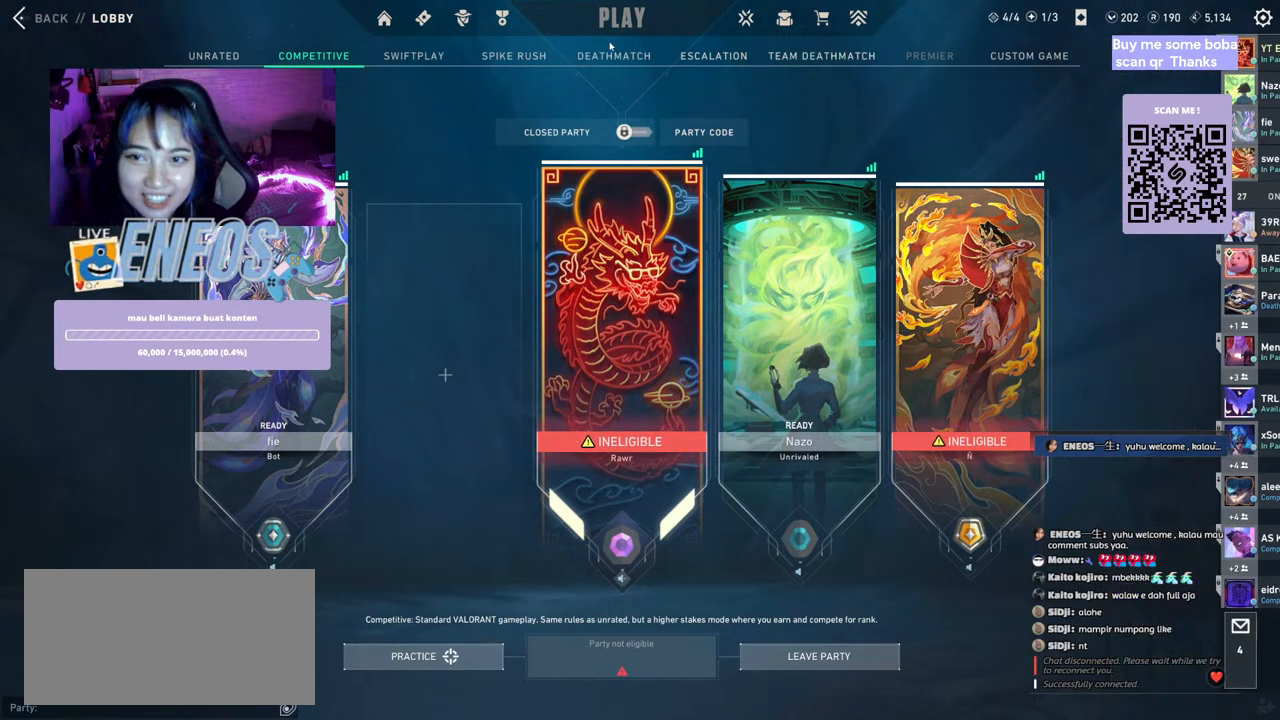
{"keys": [], "mouse": [], "events": []}
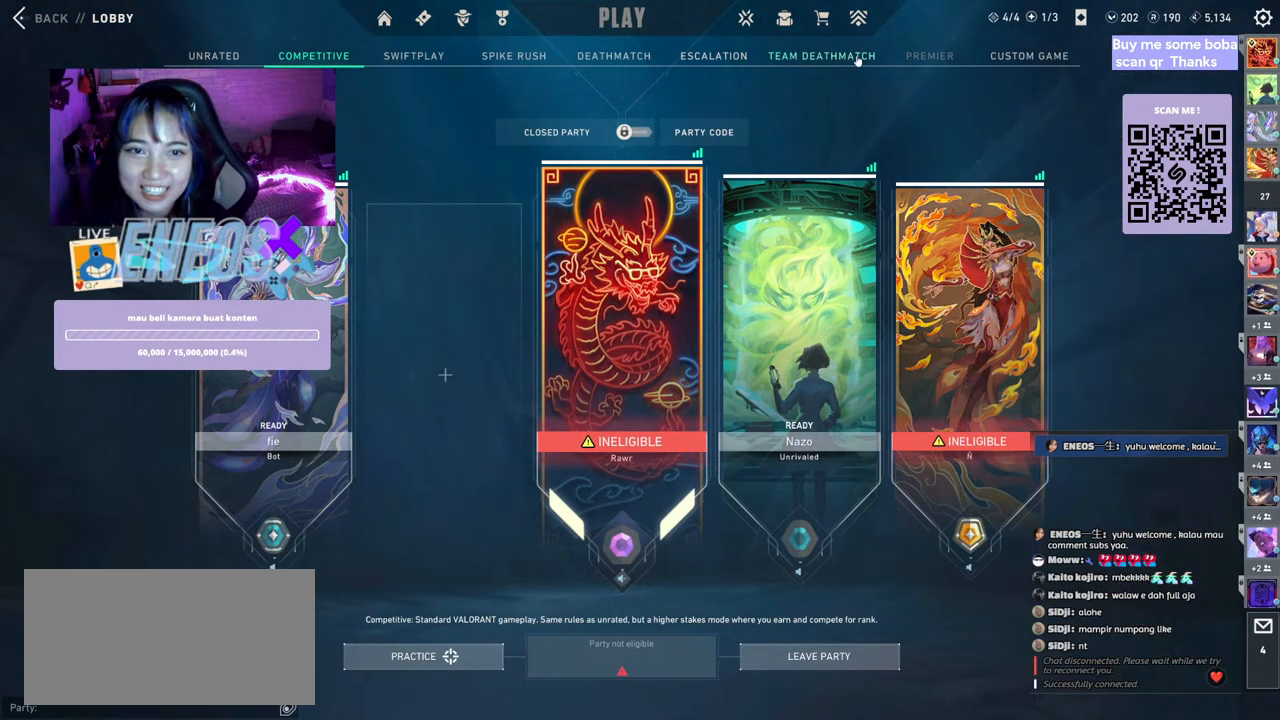
{"keys": [], "mouse": [], "events": [[117, "mouse_left", "down"], [200, "mouse_left", "up"]]}
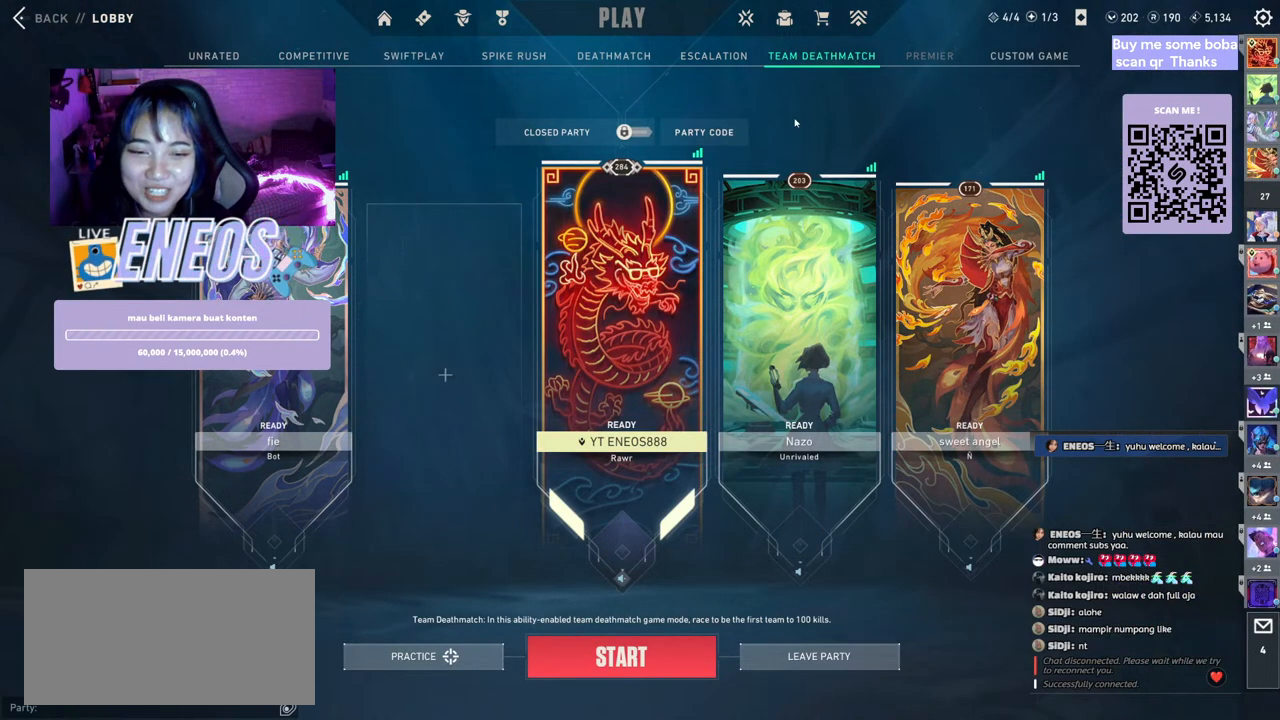
{"keys": [], "mouse": [], "events": []}
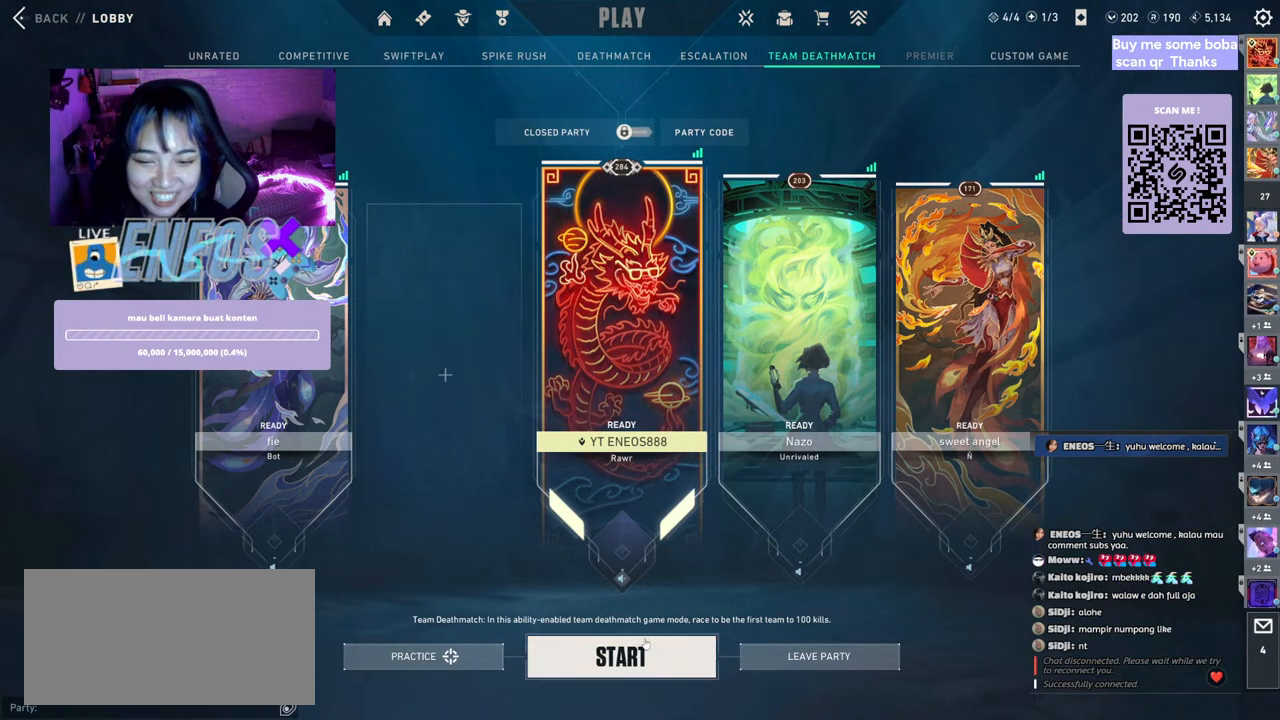
{"keys": [], "mouse": ["left"], "events": [[417, "mouse_left", "down"]]}
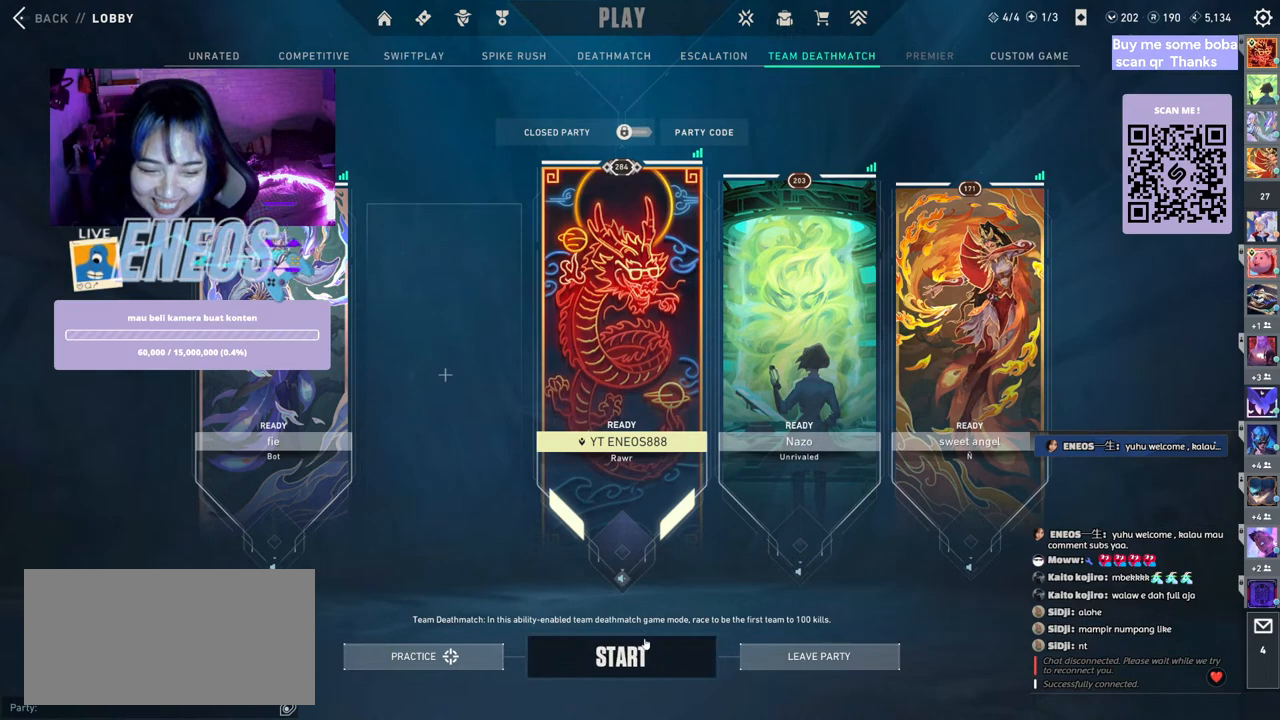
{"keys": [], "mouse": [], "events": [[17, "mouse_left", "up"]]}
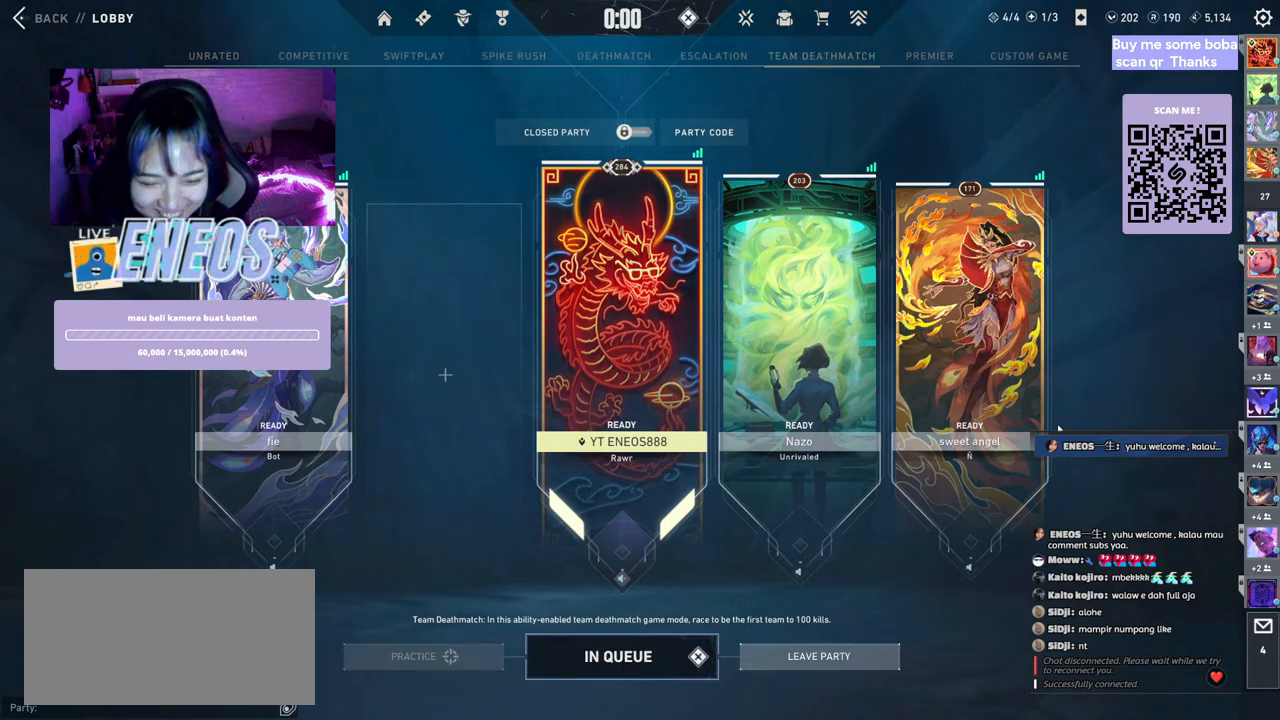
{"keys": [], "mouse": [], "events": []}
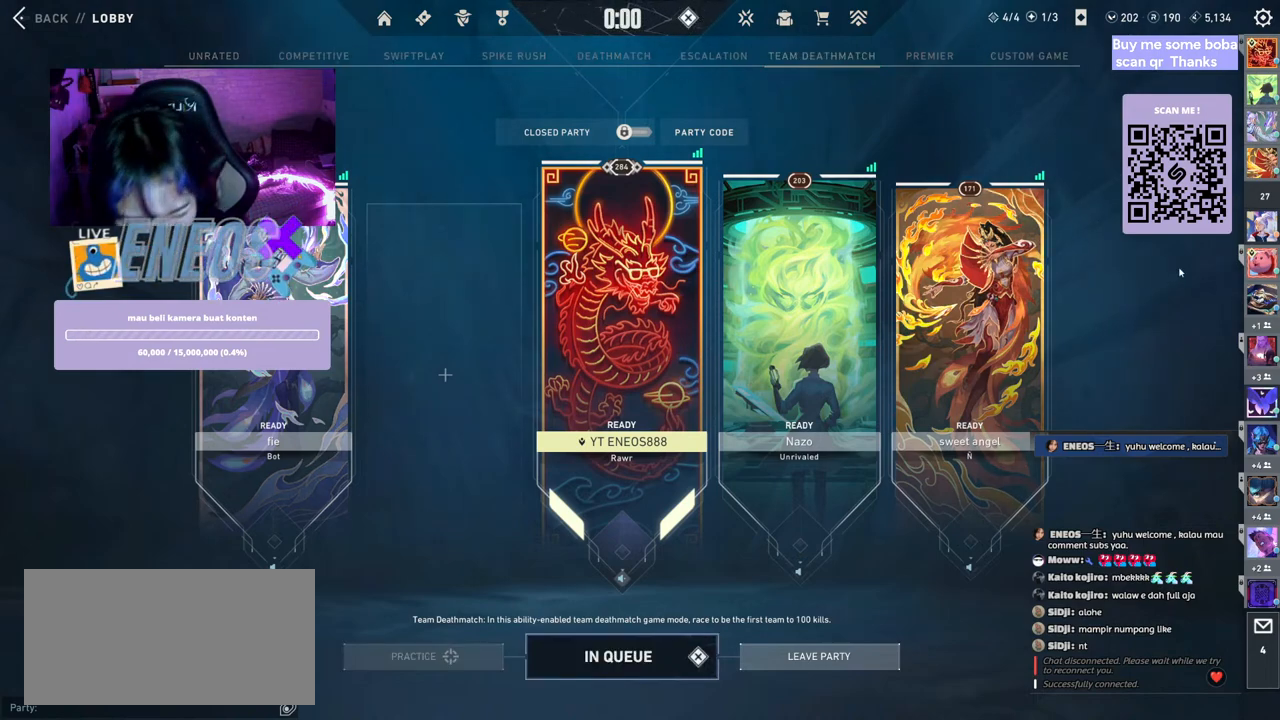
{"keys": [], "mouse": [], "events": []}
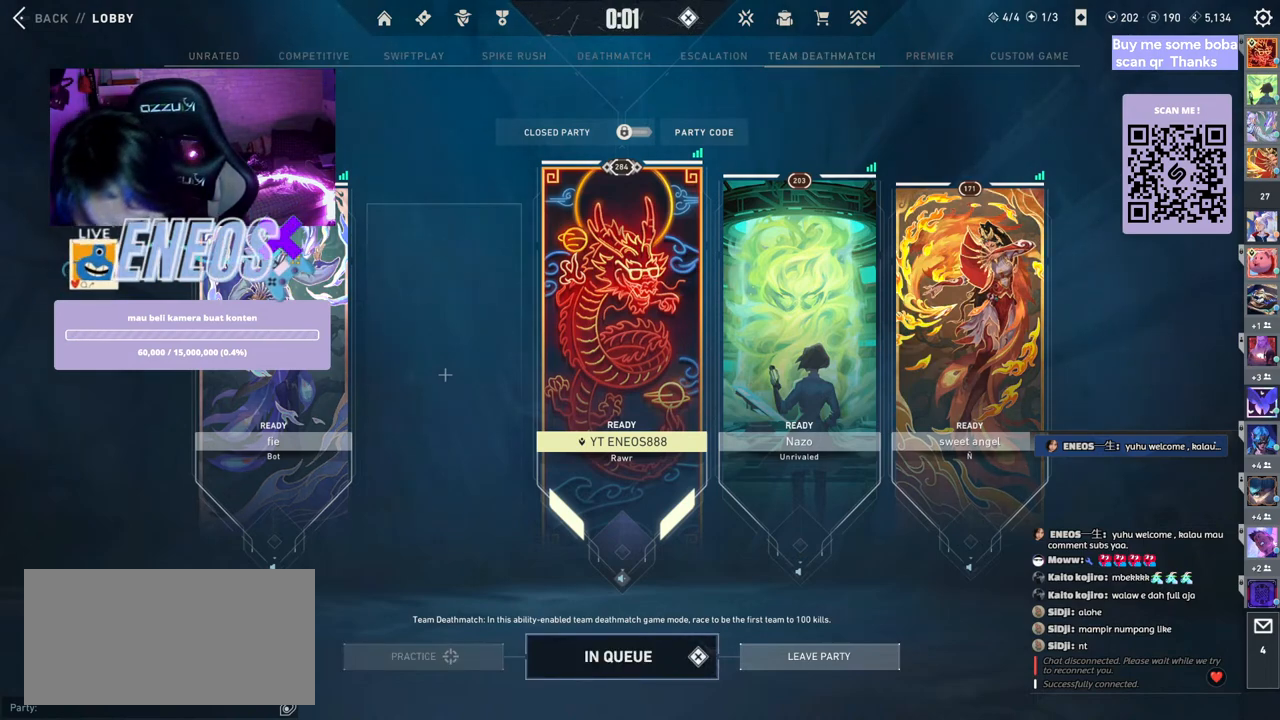
{"keys": [], "mouse": [], "events": []}
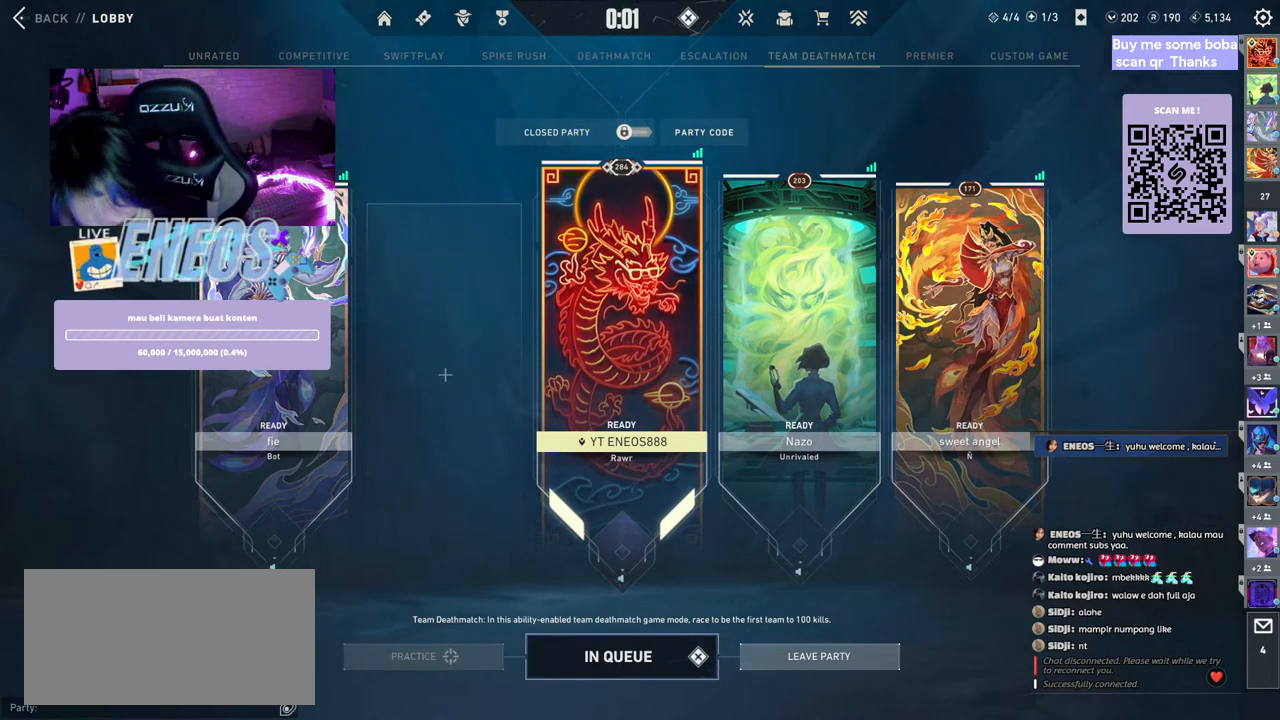
{"keys": [], "mouse": [], "events": []}
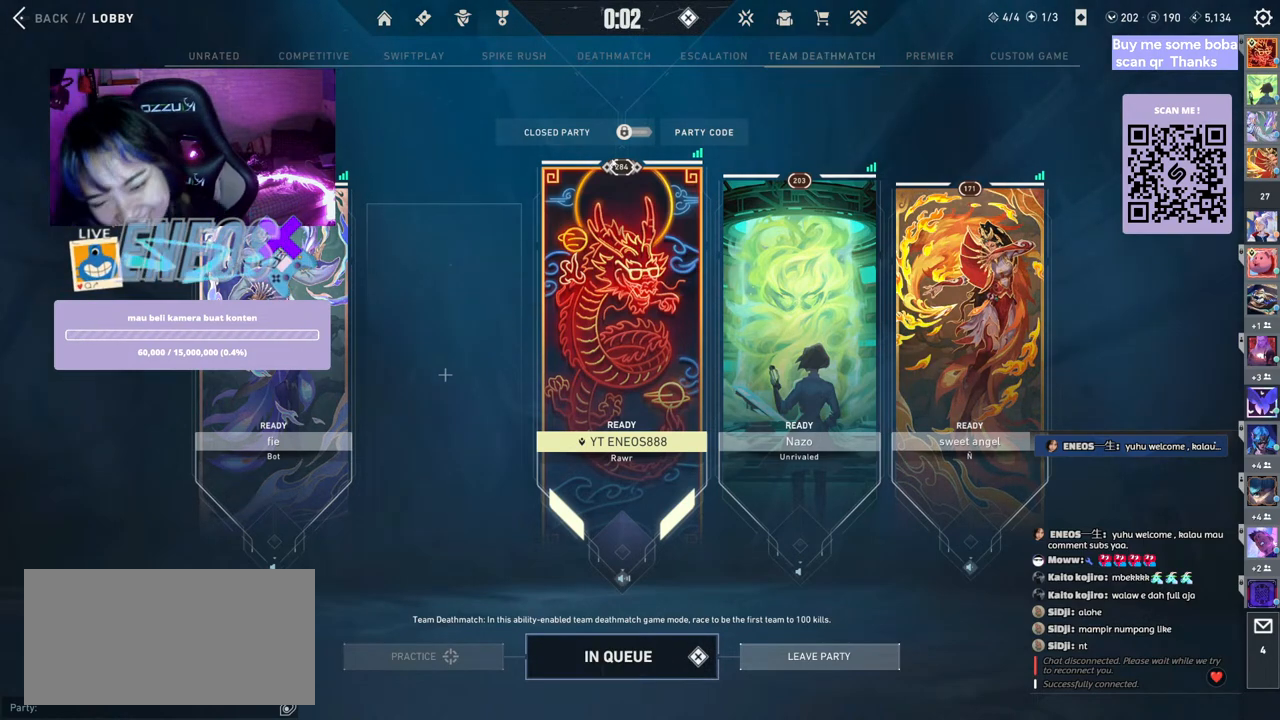
{"keys": [], "mouse": [], "events": []}
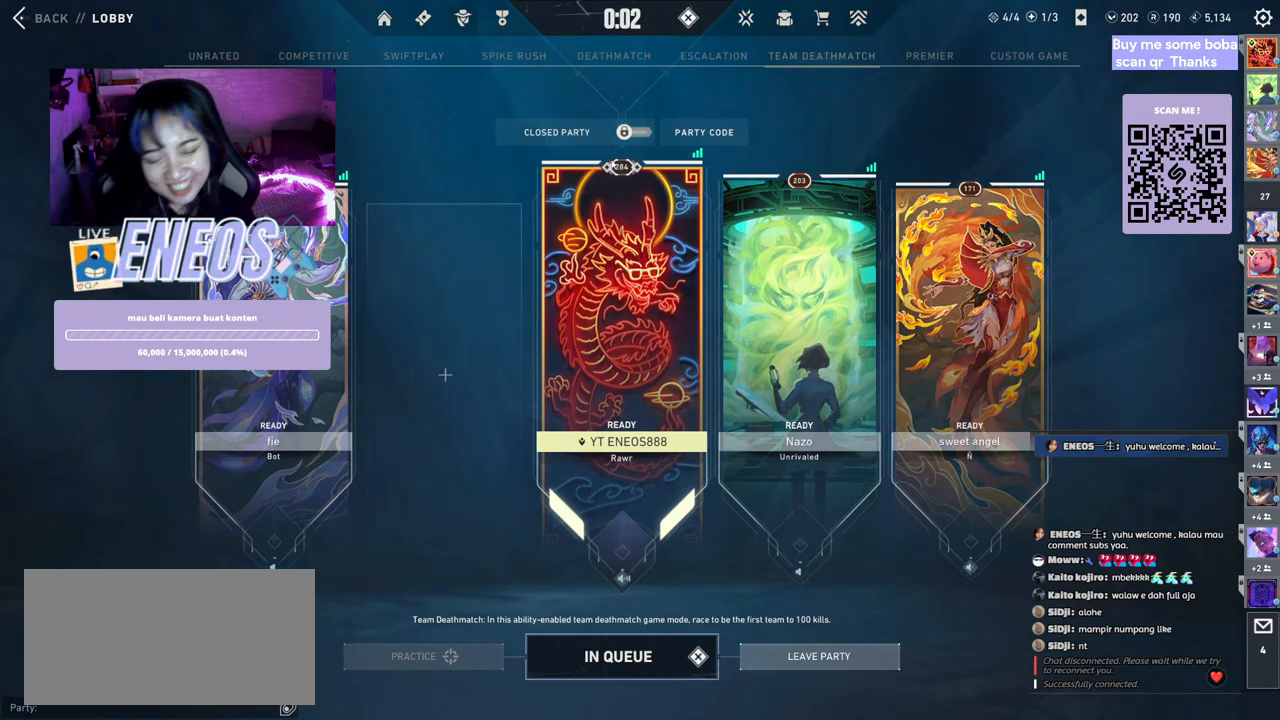
{"keys": [], "mouse": [], "events": []}
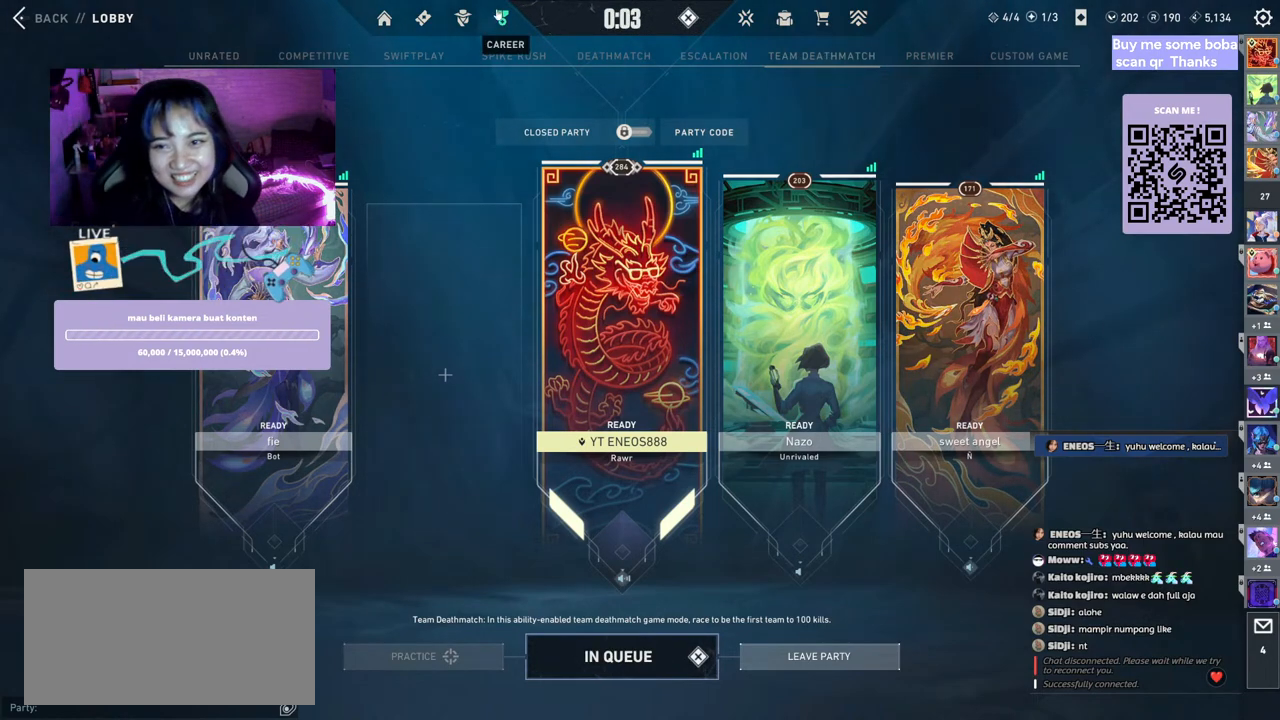
{"keys": [], "mouse": [], "events": [[250, "mouse_left", "down"], [400, "mouse_left", "up"]]}